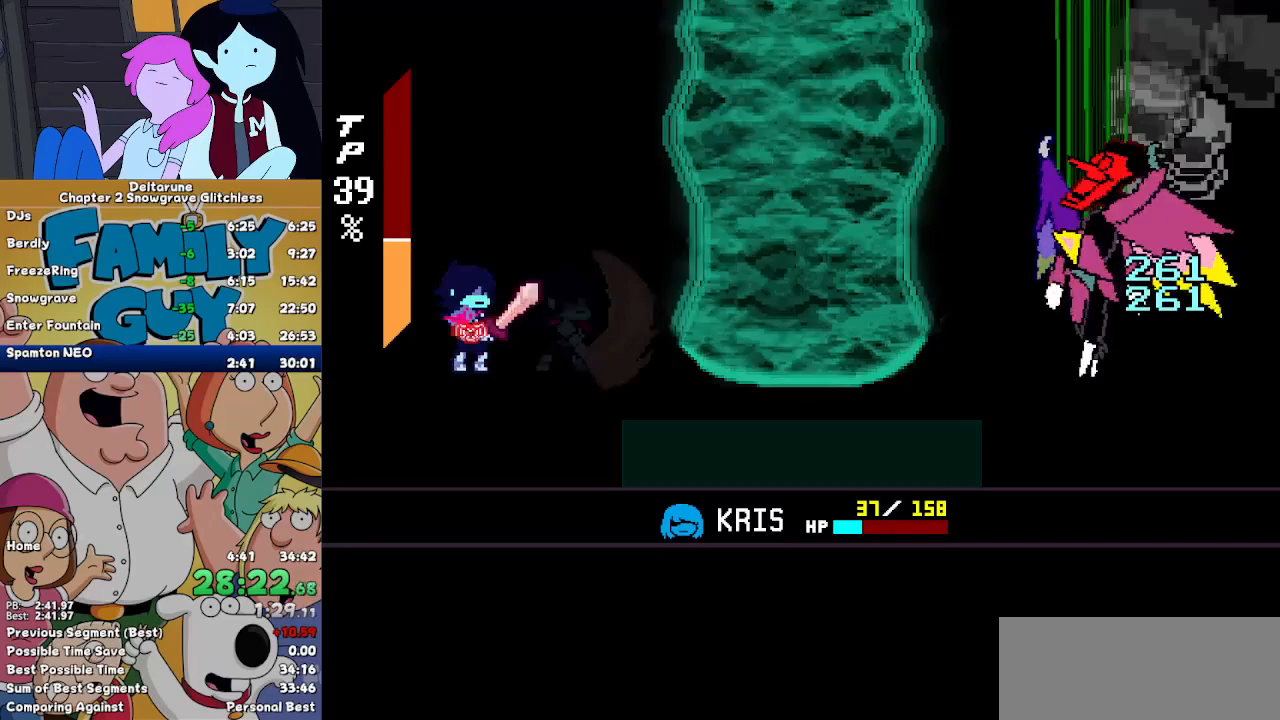
Gameplay with keyboard; each line is a JSON object with the keys held at the frame after it. "events" lists presses ("down") and releases ("up") of "c", "down", "left", "return", "right", "up", "x" and "z" between this image and that frame as [ms after this image, input, new state], when the widget could be followed in between. No other keys are recorded. Mouse input is not recorded. Not read: ctrl shift.
{"keys": [], "events": []}
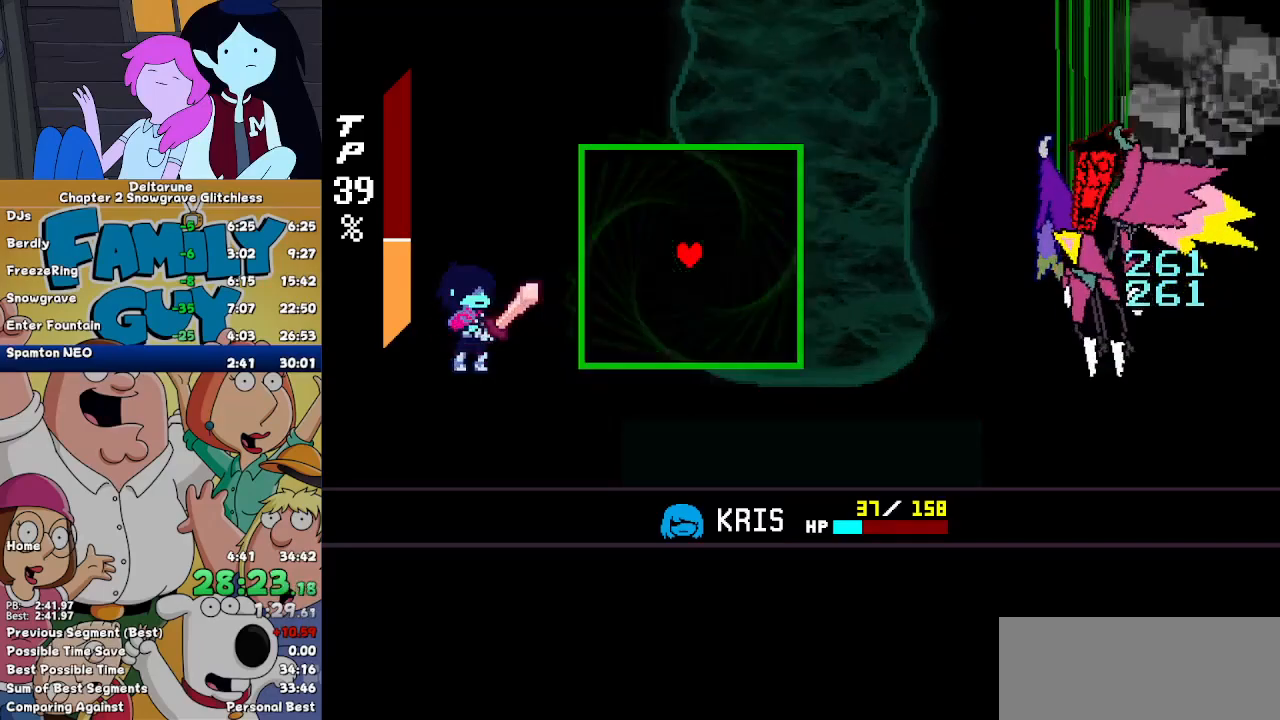
{"keys": [], "events": [[100, "left", "down"], [300, "left", "up"]]}
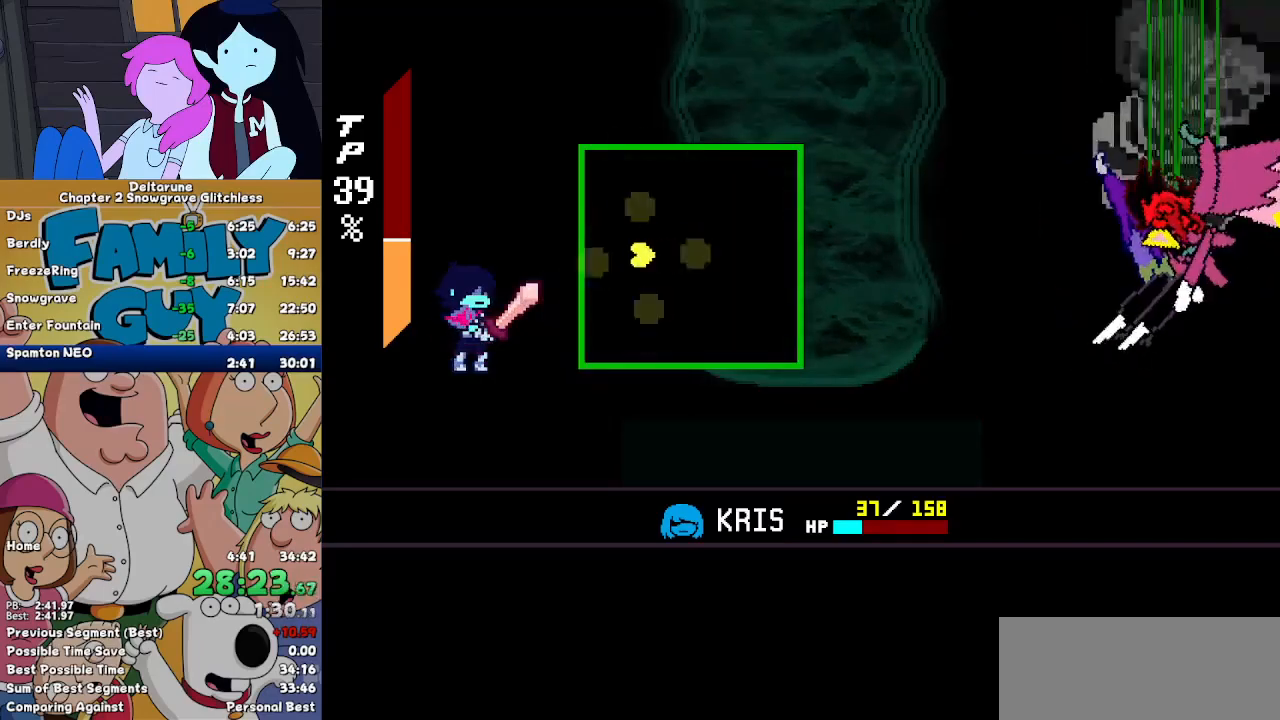
{"keys": ["z"], "events": [[133, "left", "down"], [167, "left", "up"], [400, "z", "down"], [467, "z", "up"], [500, "z", "down"]]}
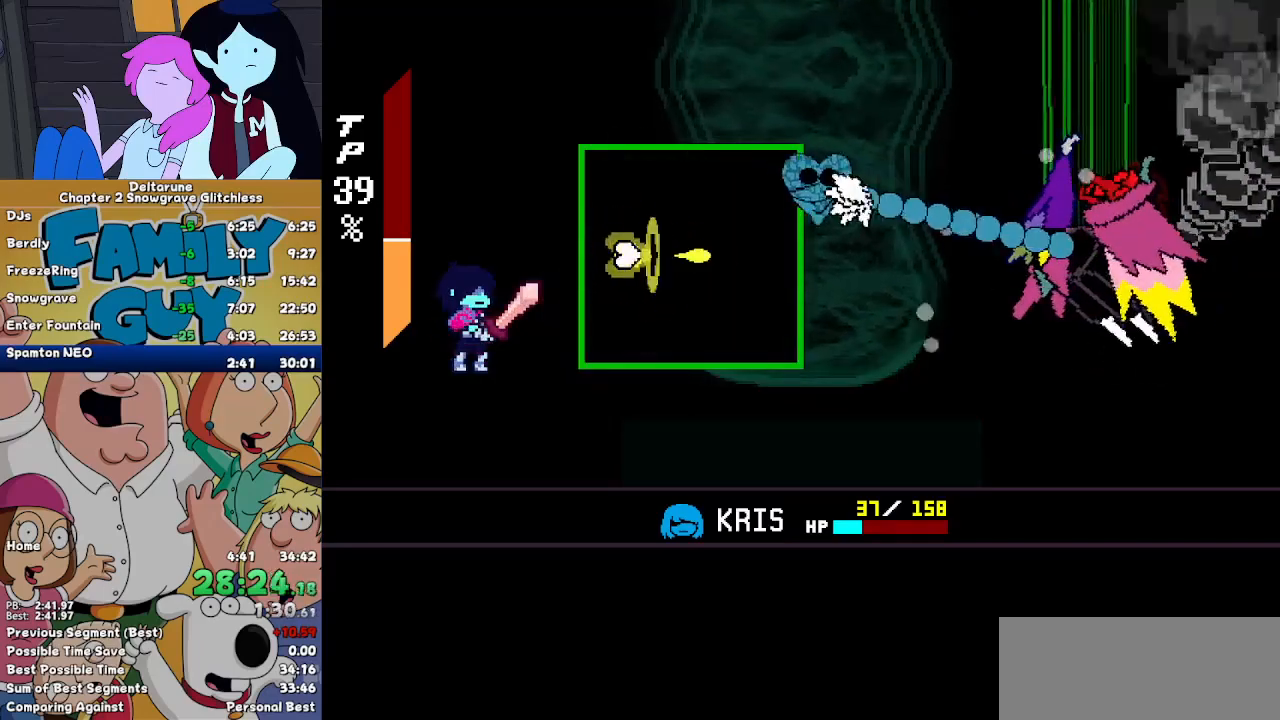
{"keys": ["down"], "events": [[33, "up", "down"], [33, "z", "up"], [100, "z", "down"], [200, "left", "down"], [200, "z", "up"], [233, "z", "down"], [267, "up", "up"], [267, "z", "up"], [333, "down", "down"], [367, "z", "down"], [433, "z", "up"], [467, "left", "up"]]}
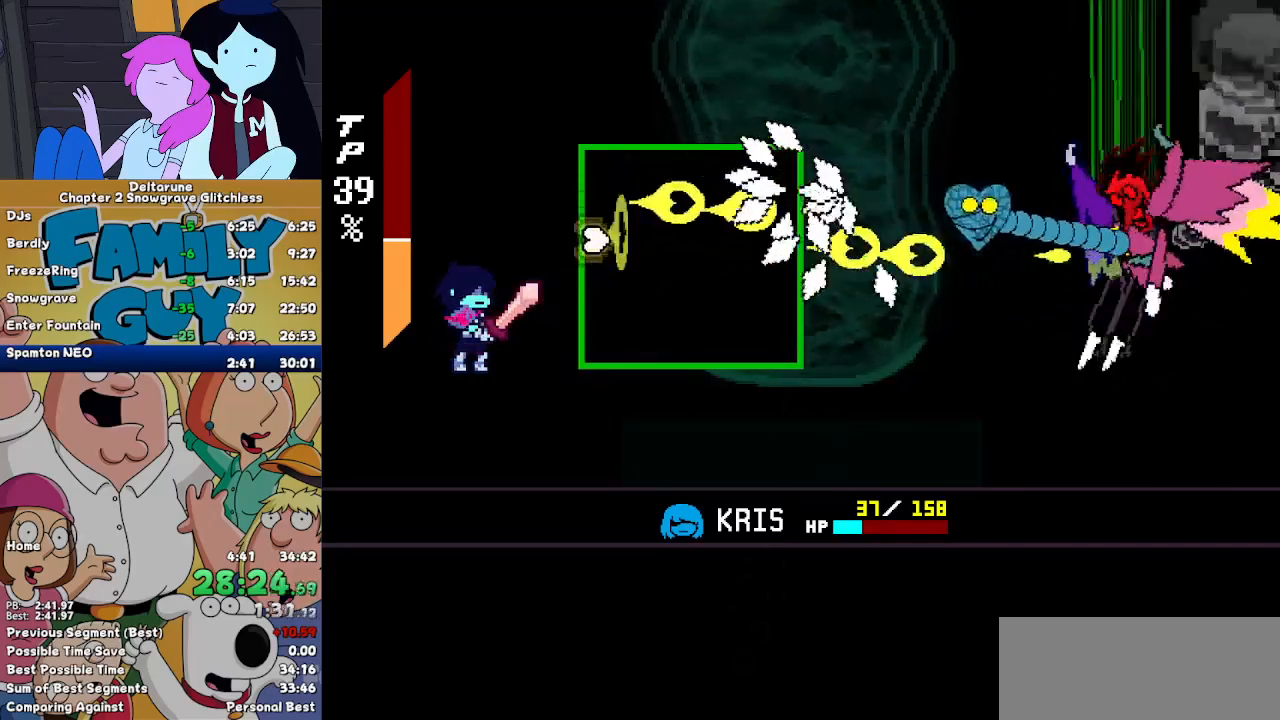
{"keys": [], "events": [[33, "down", "up"], [33, "z", "down"], [100, "z", "up"], [167, "z", "down"], [200, "up", "down"], [200, "z", "up"], [300, "up", "up"], [300, "z", "down"], [333, "z", "up"], [400, "down", "down"], [400, "z", "down"], [500, "down", "up"], [500, "z", "up"]]}
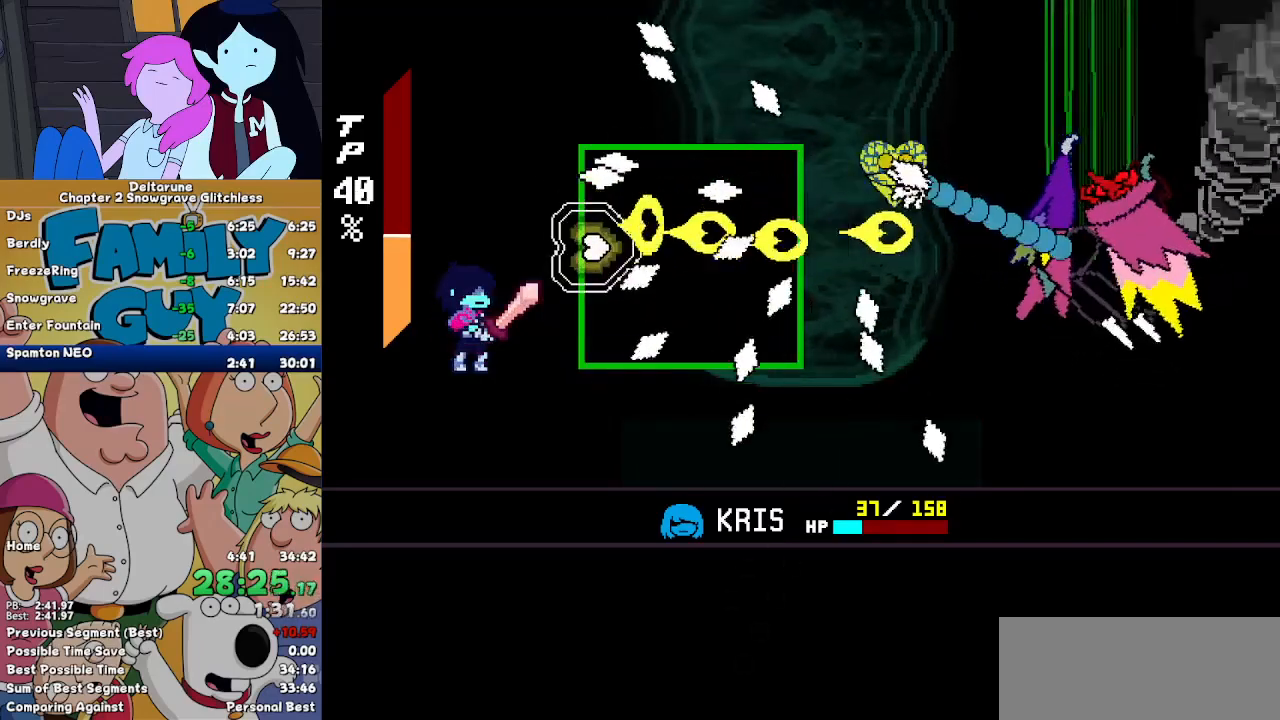
{"keys": ["z"], "events": [[67, "z", "down"], [133, "z", "up"], [233, "z", "down"], [267, "z", "up"], [367, "up", "down"], [367, "z", "down"], [400, "z", "up"], [500, "up", "up"], [500, "z", "down"]]}
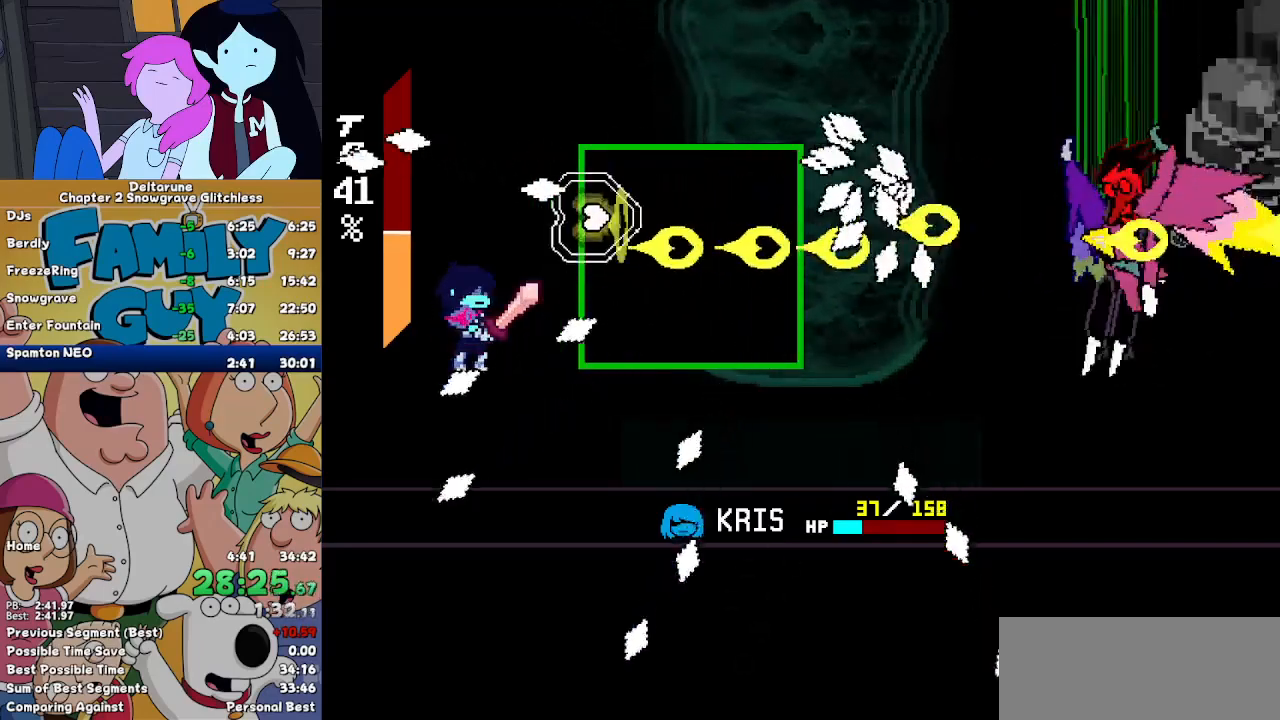
{"keys": ["down", "z"], "events": [[100, "z", "up"], [200, "z", "down"], [233, "z", "up"], [267, "z", "down"], [367, "z", "up"], [433, "z", "down"], [467, "down", "down"]]}
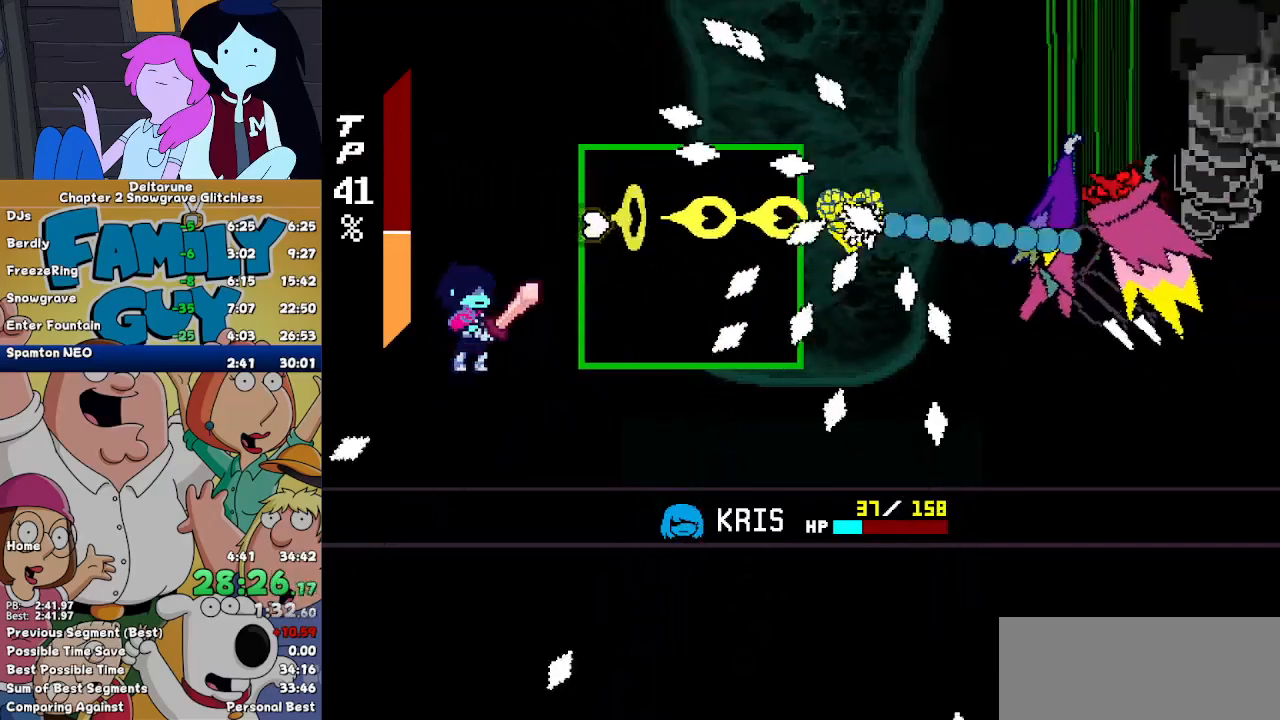
{"keys": [], "events": [[33, "z", "up"], [100, "down", "up"], [100, "z", "down"], [167, "z", "up"], [267, "z", "down"], [333, "up", "down"], [333, "z", "up"], [400, "z", "down"], [433, "up", "up"], [500, "z", "up"]]}
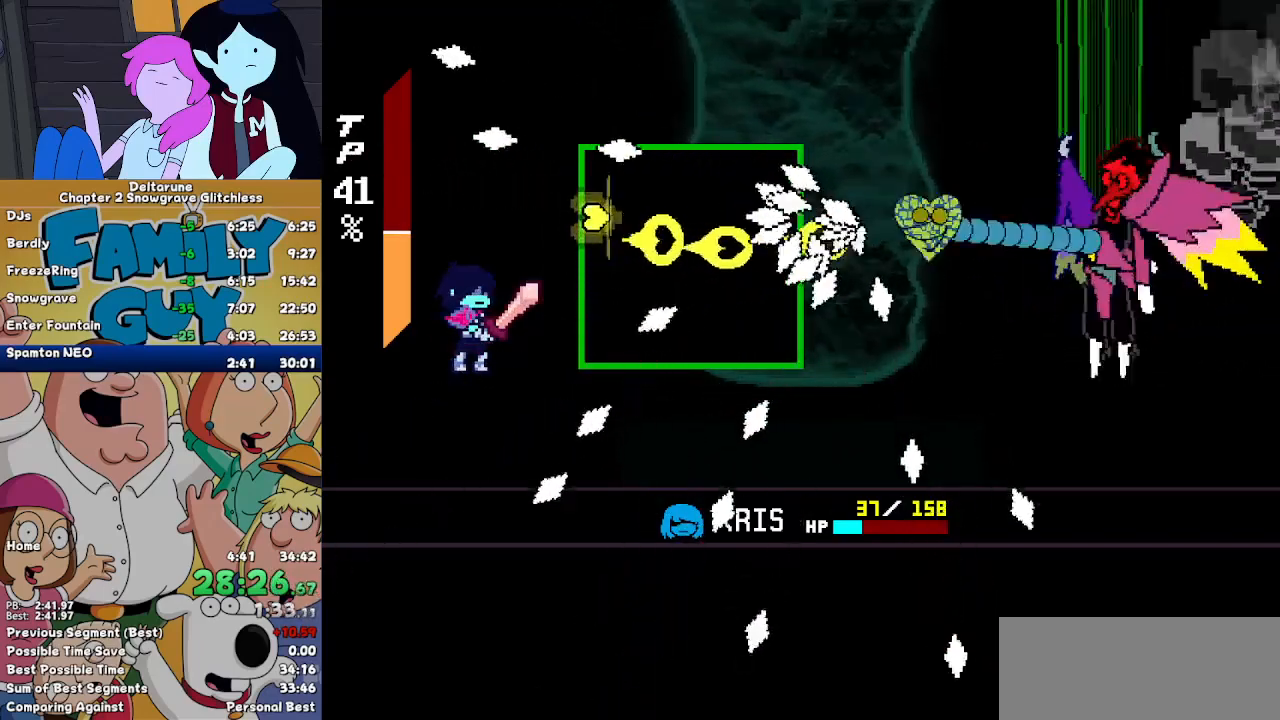
{"keys": ["down", "z"], "events": [[67, "z", "down"], [133, "down", "down"], [133, "z", "up"], [233, "down", "up"], [233, "z", "down"], [267, "x", "down"], [267, "z", "up"], [333, "x", "up"], [367, "z", "down"], [467, "down", "down"], [467, "z", "up"], [500, "z", "down"]]}
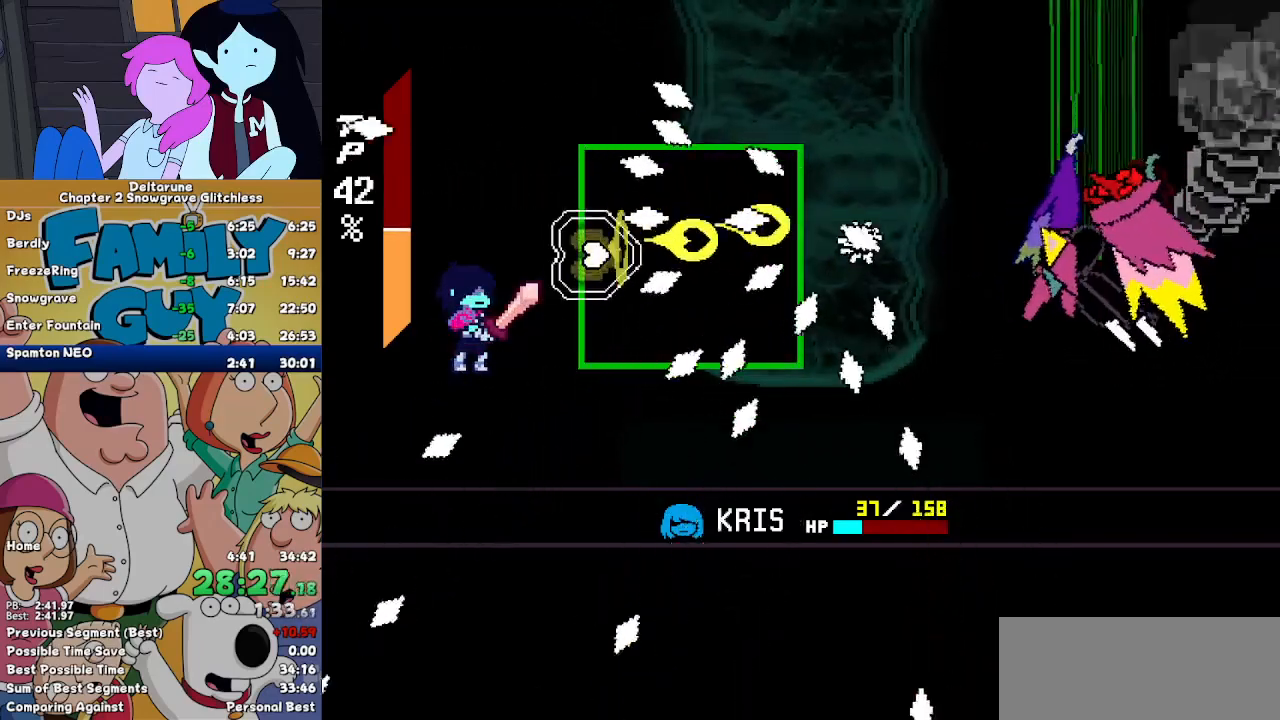
{"keys": ["z"], "events": [[33, "down", "up"], [100, "z", "up"], [133, "z", "down"], [233, "z", "up"], [267, "up", "down"], [333, "up", "up"], [333, "z", "down"], [367, "z", "up"], [467, "z", "down"]]}
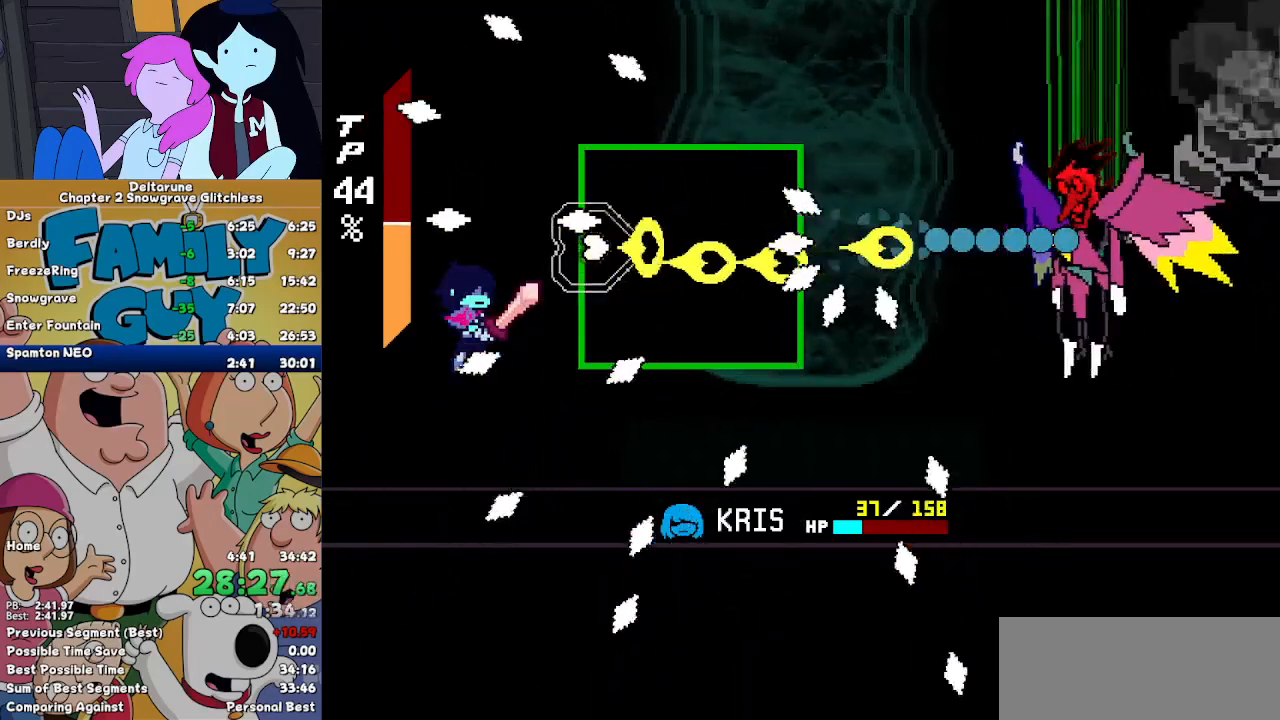
{"keys": ["up"], "events": [[33, "down", "down"], [33, "z", "up"], [100, "down", "up"], [100, "z", "down"], [200, "z", "up"], [267, "left", "down"], [267, "up", "down"], [267, "z", "down"], [333, "left", "up"], [333, "z", "up"], [400, "left", "down"], [400, "z", "down"], [433, "left", "up"], [433, "z", "up"]]}
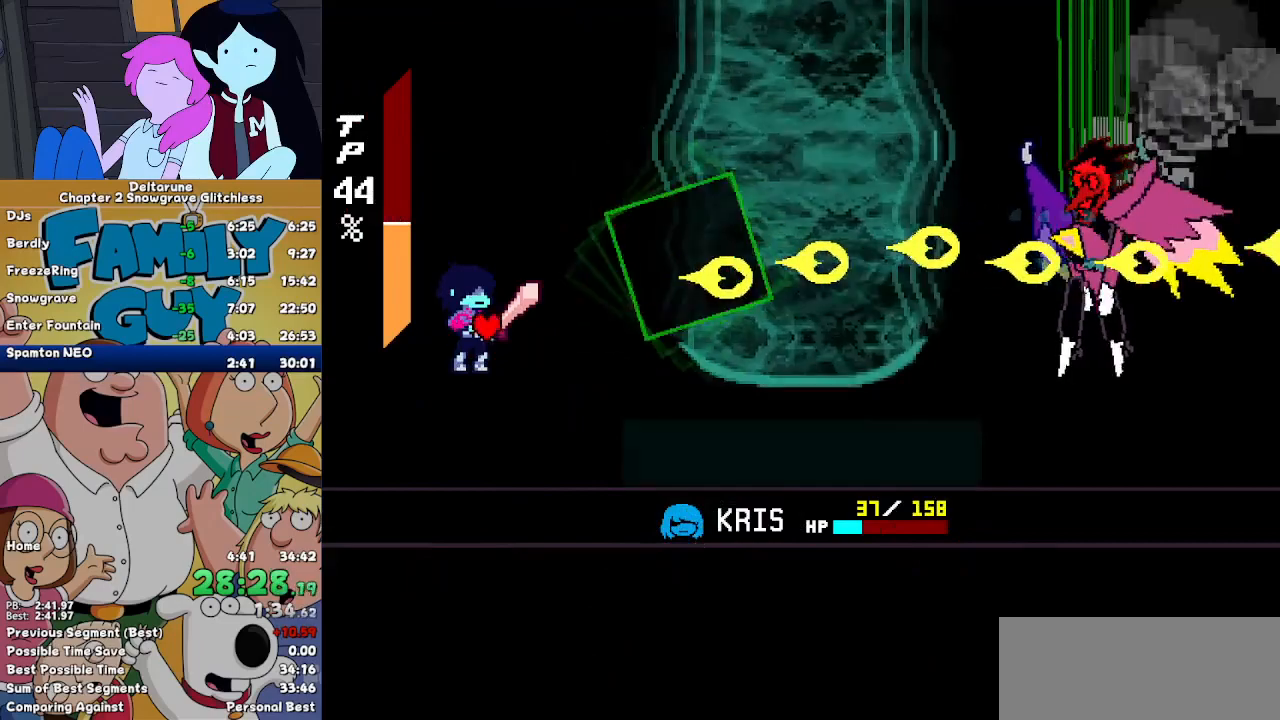
{"keys": [], "events": [[167, "up", "up"], [367, "right", "down"], [400, "right", "up"], [400, "z", "down"], [467, "z", "up"]]}
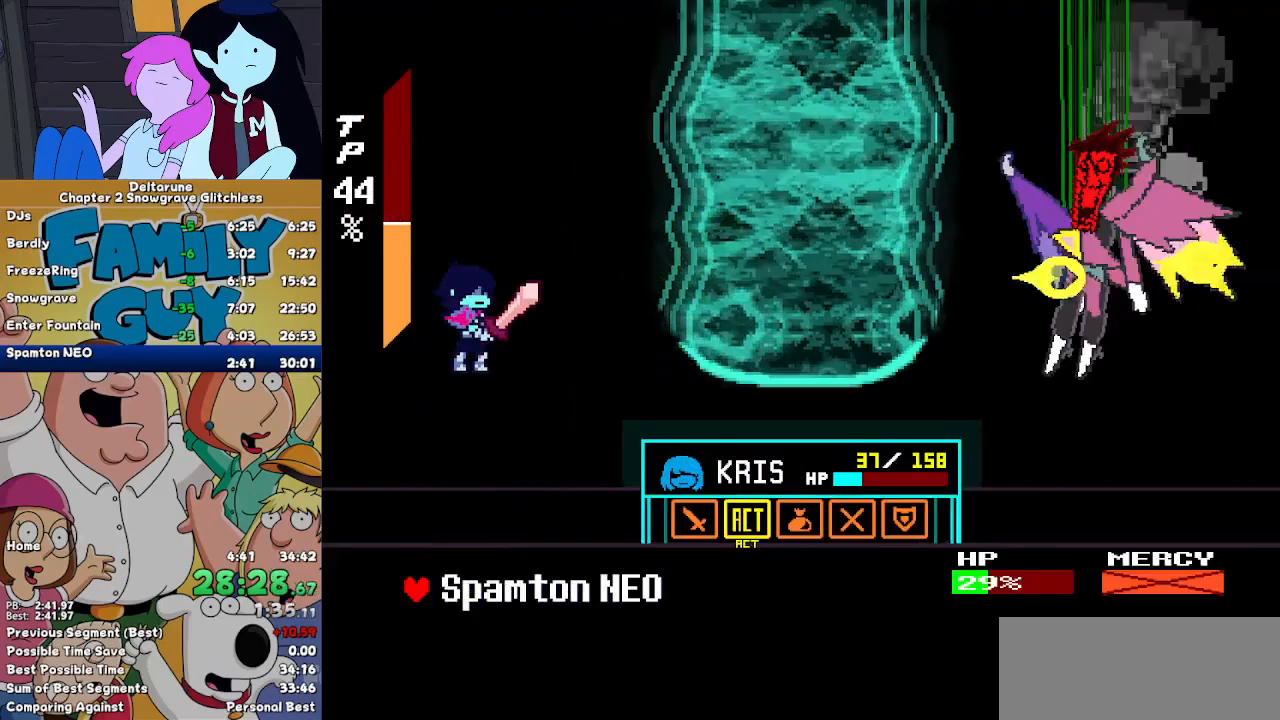
{"keys": [], "events": [[33, "z", "down"], [100, "right", "down"], [100, "z", "up"], [200, "right", "up"], [200, "z", "down"], [233, "z", "up"]]}
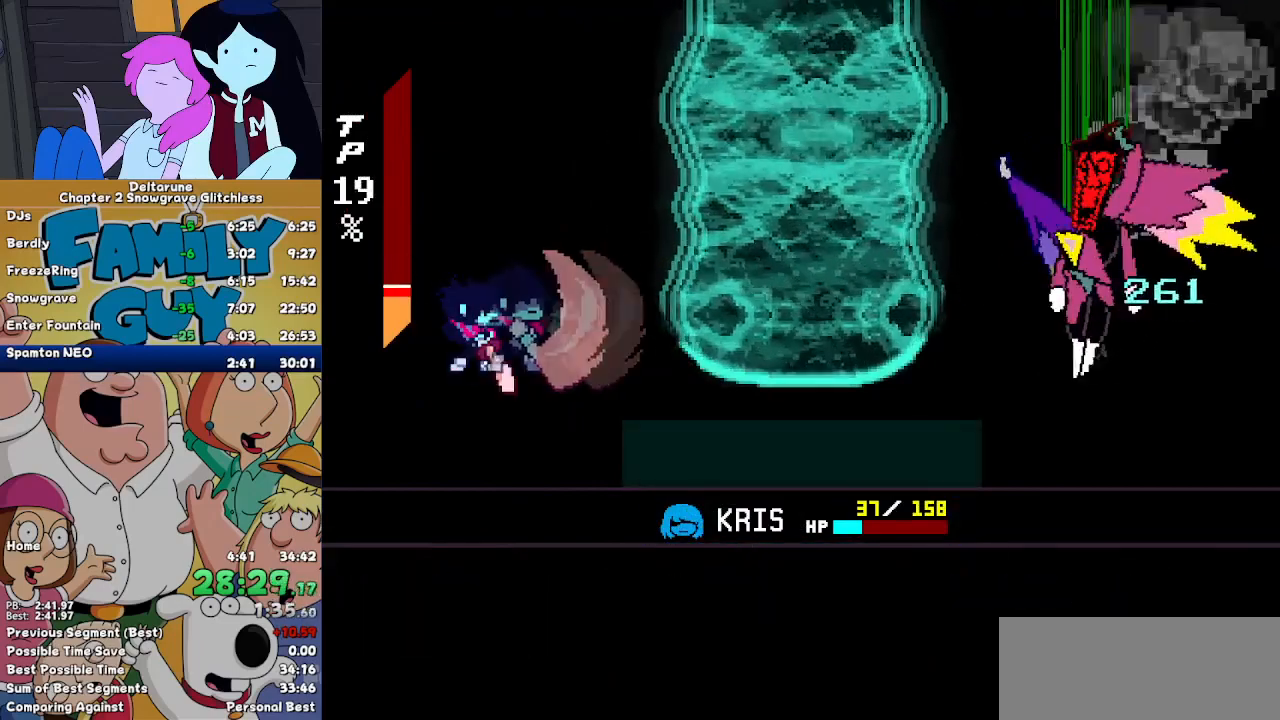
{"keys": [], "events": []}
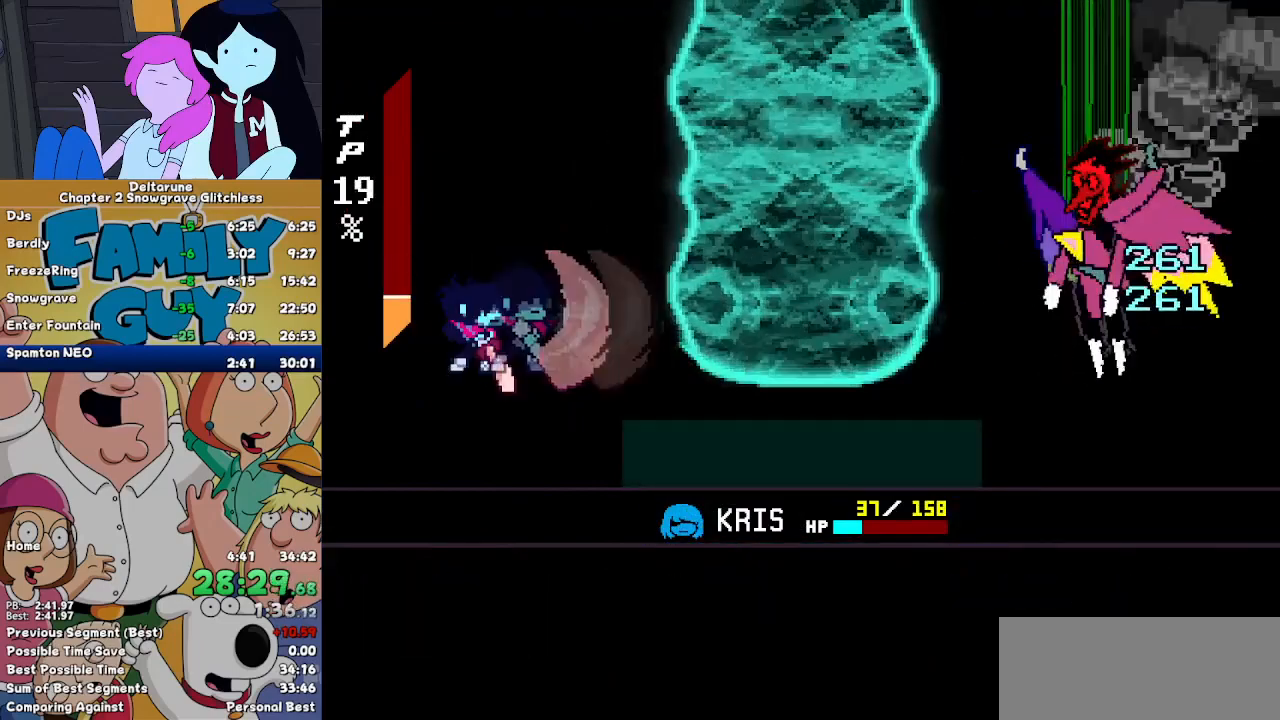
{"keys": [], "events": []}
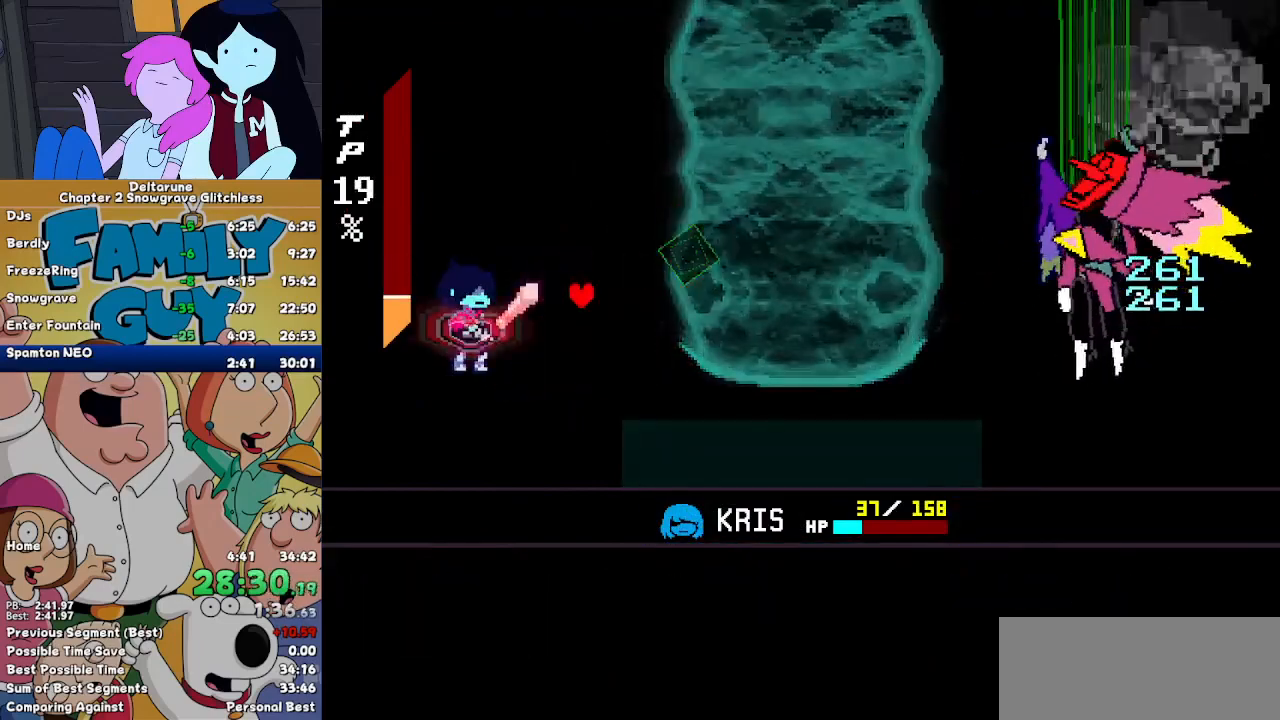
{"keys": [], "events": []}
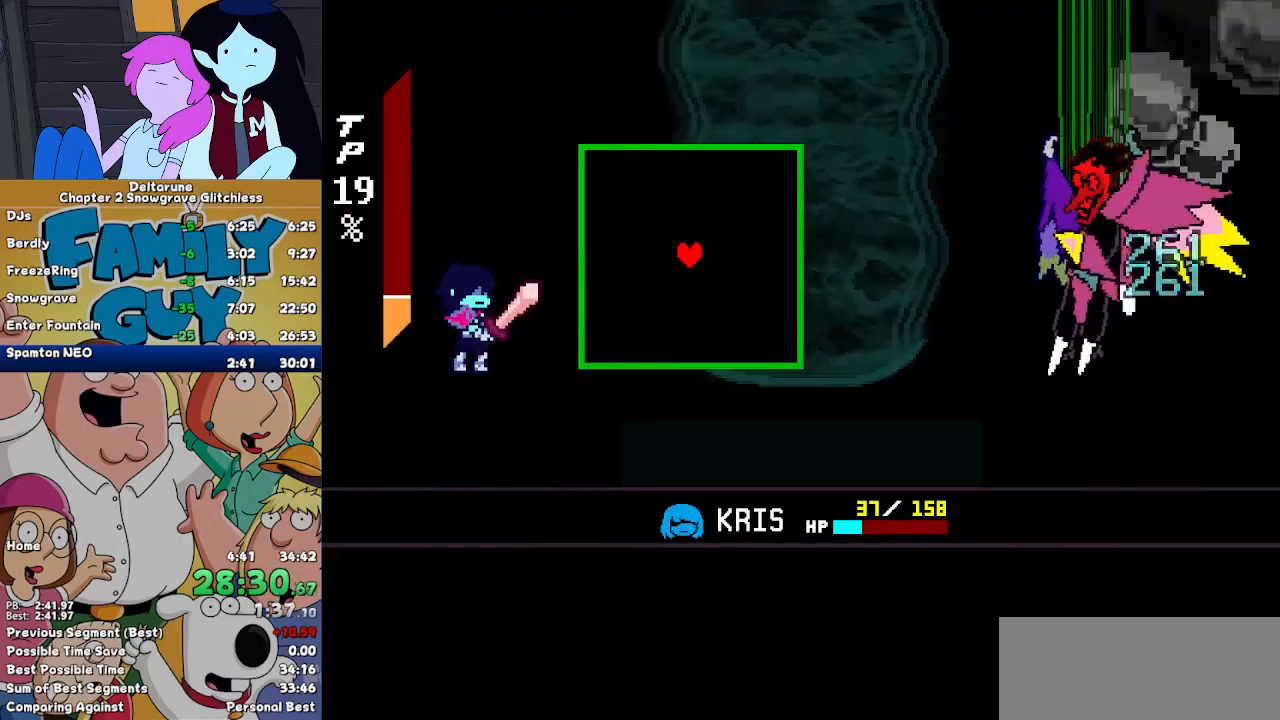
{"keys": [], "events": []}
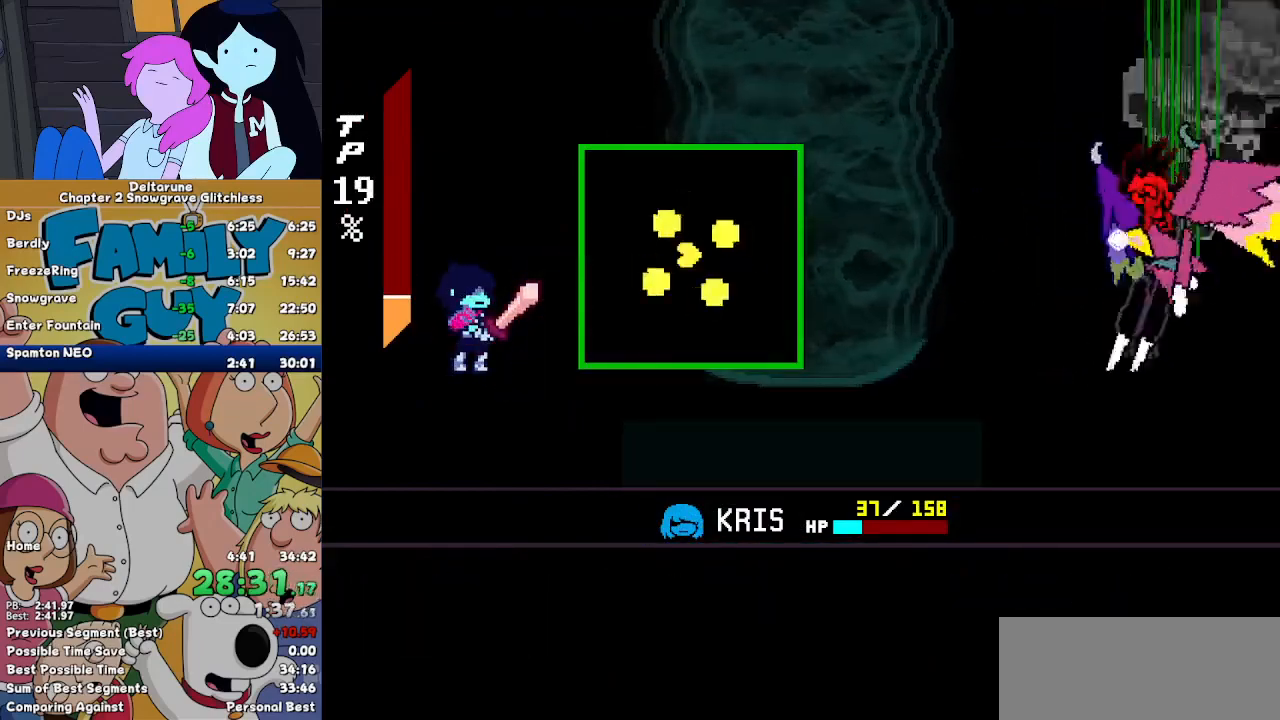
{"keys": [], "events": [[233, "right", "down"], [367, "right", "up"]]}
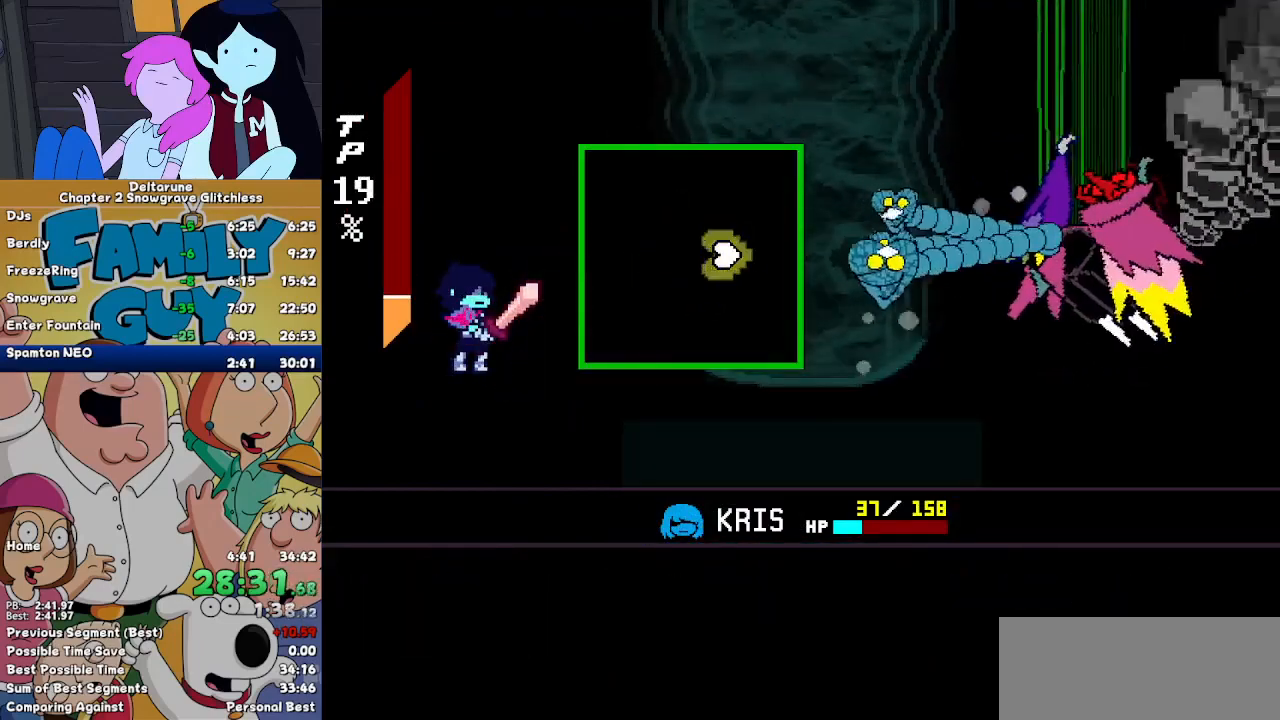
{"keys": ["down"], "events": [[33, "left", "down"], [433, "down", "down"], [467, "left", "up"]]}
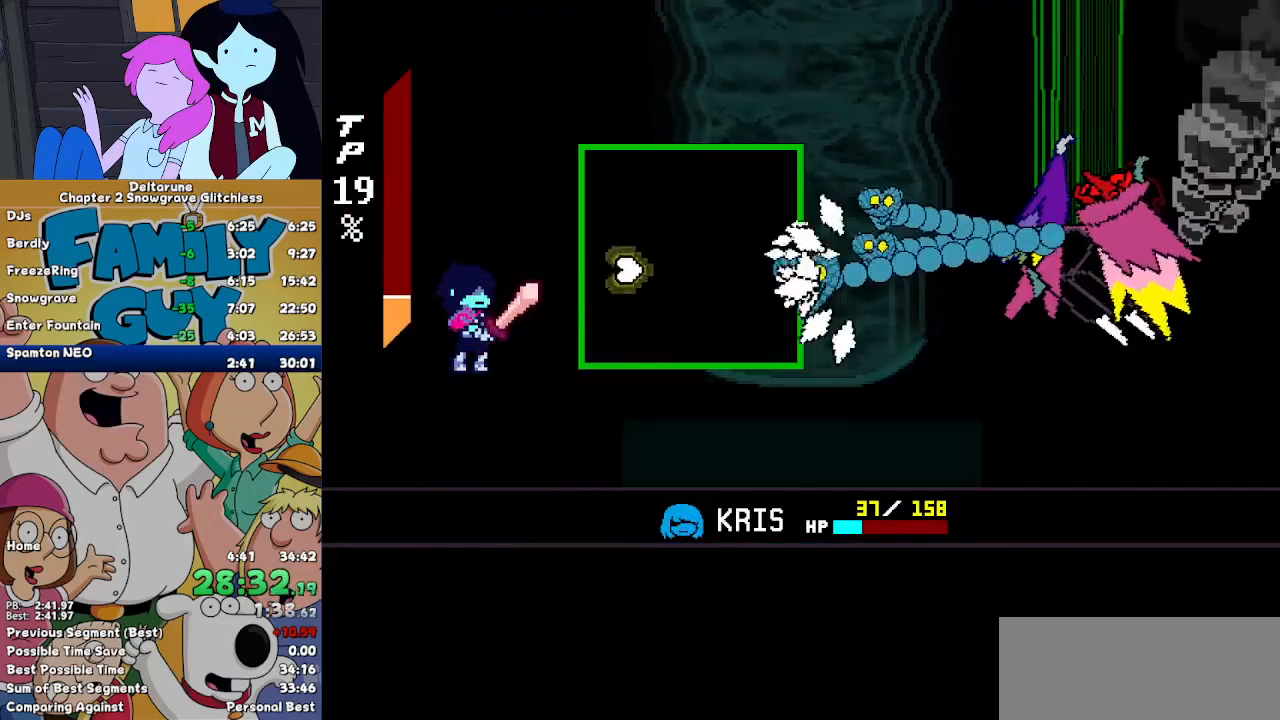
{"keys": ["down", "left", "z"], "events": [[67, "down", "up"], [200, "z", "down"], [267, "down", "down"], [267, "z", "up"], [300, "z", "down"], [400, "left", "down"], [400, "z", "up"], [433, "z", "down"]]}
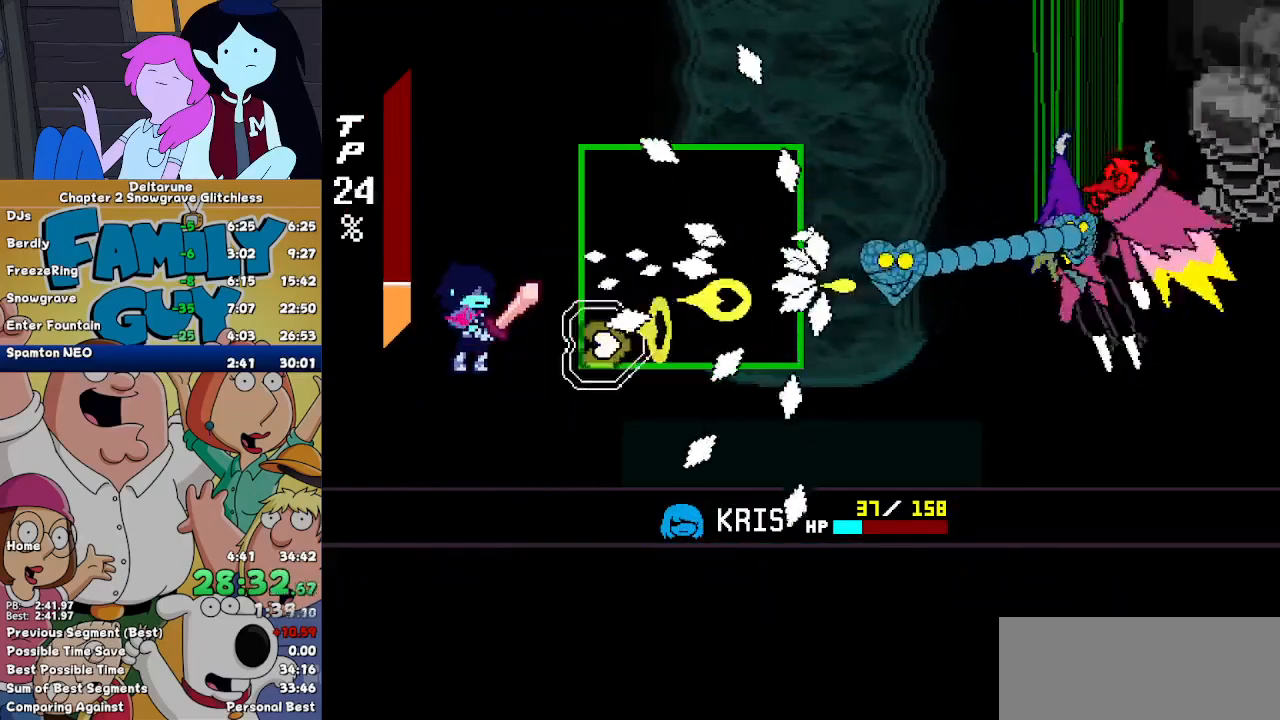
{"keys": ["left", "up"], "events": [[33, "z", "up"], [67, "z", "down"], [133, "down", "up"], [133, "left", "up"], [133, "right", "down"], [167, "z", "up"], [233, "z", "down"], [300, "z", "up"], [367, "right", "up"], [400, "z", "down"], [467, "left", "down"], [500, "up", "down"], [500, "z", "up"]]}
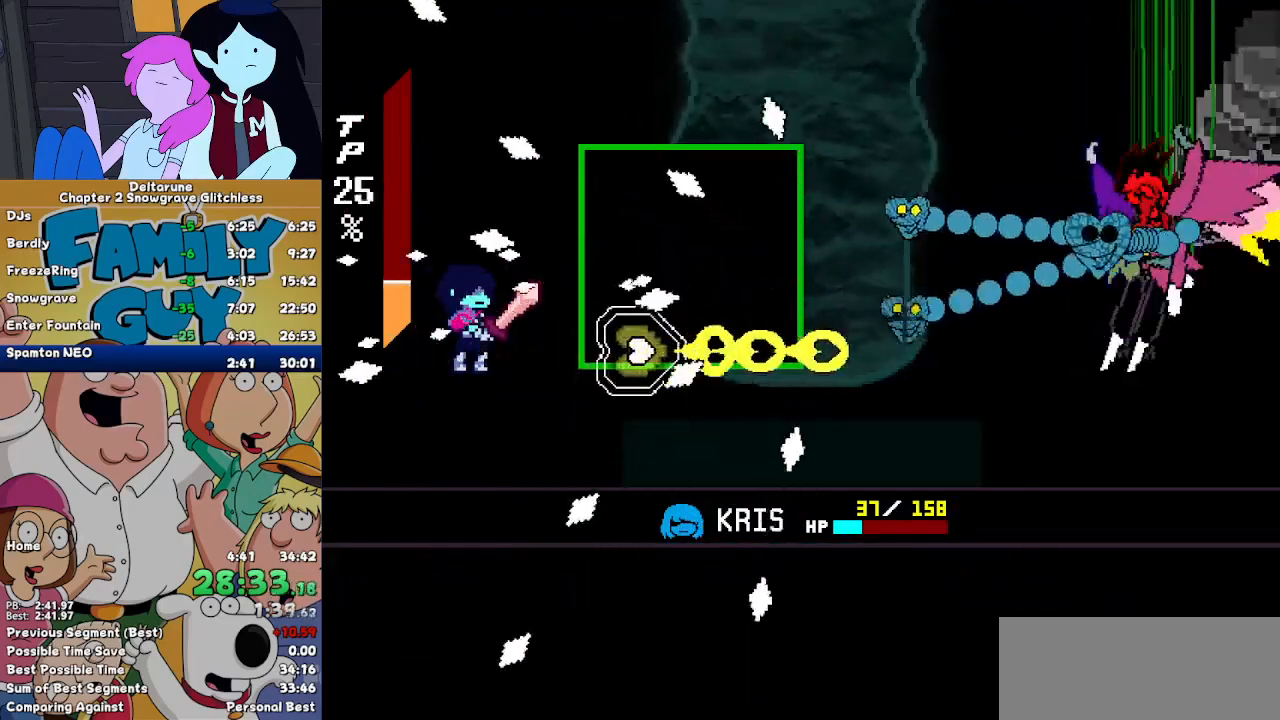
{"keys": ["left", "up", "z"], "events": [[33, "z", "down"], [100, "left", "up"], [100, "up", "up"], [133, "z", "up"], [200, "z", "down"], [267, "z", "up"], [333, "up", "down"], [333, "z", "down"], [367, "left", "down"], [433, "z", "up"], [500, "z", "down"]]}
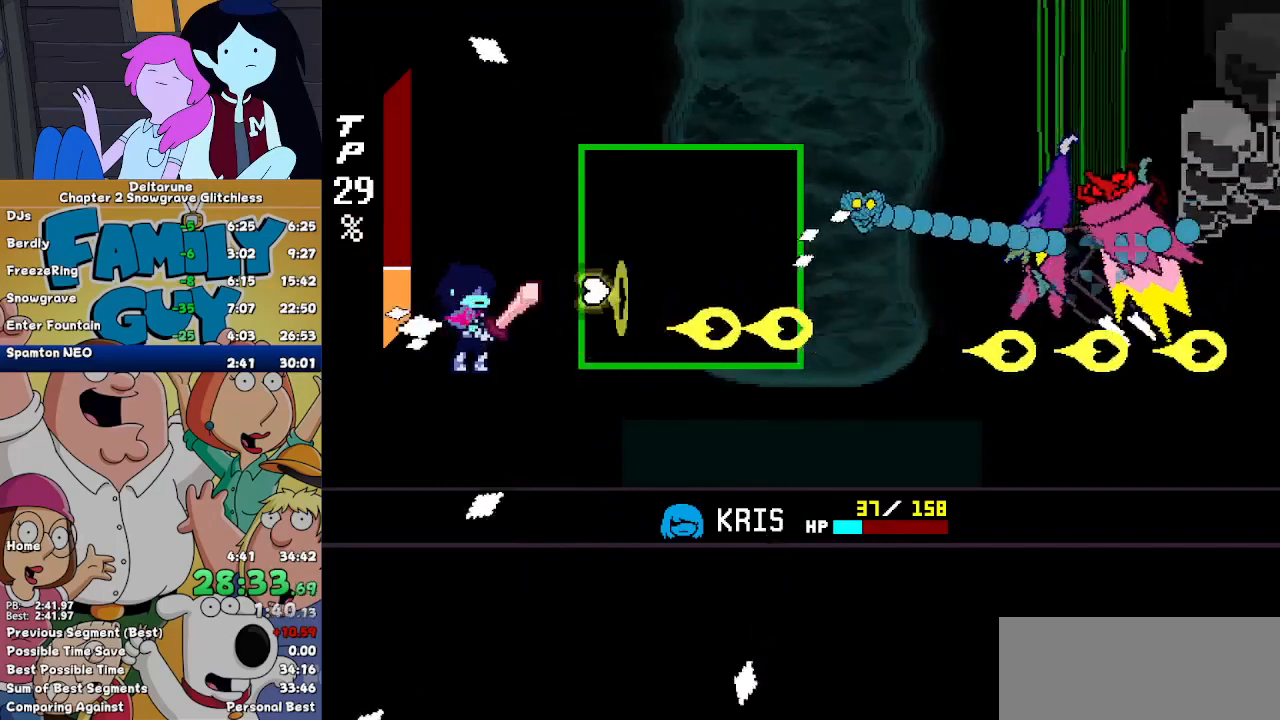
{"keys": [], "events": [[67, "z", "up"], [167, "left", "up"], [167, "up", "up"], [167, "z", "down"], [200, "z", "up"], [267, "z", "down"], [333, "z", "up"], [400, "up", "down"], [400, "z", "down"], [500, "up", "up"], [500, "z", "up"]]}
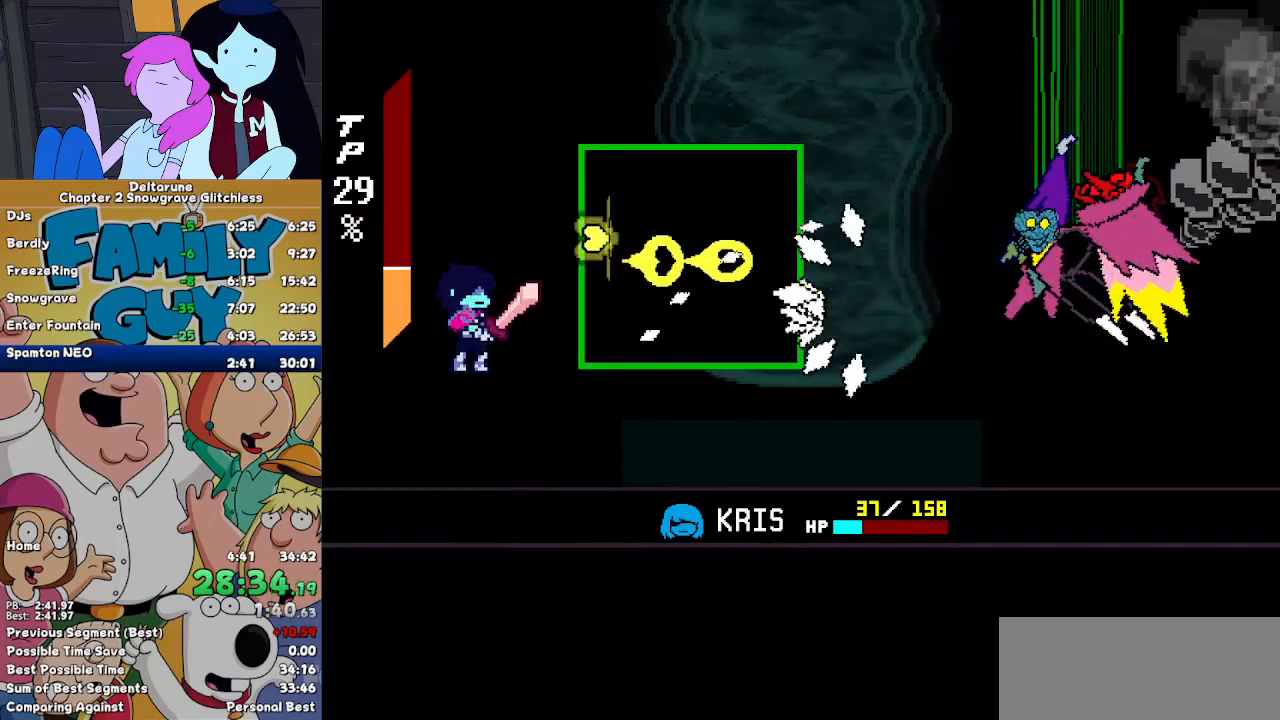
{"keys": ["z"], "events": [[33, "z", "down"], [133, "z", "up"], [167, "z", "down"], [267, "z", "up"], [300, "up", "down"], [300, "z", "down"], [400, "up", "up"], [400, "z", "up"], [467, "z", "down"]]}
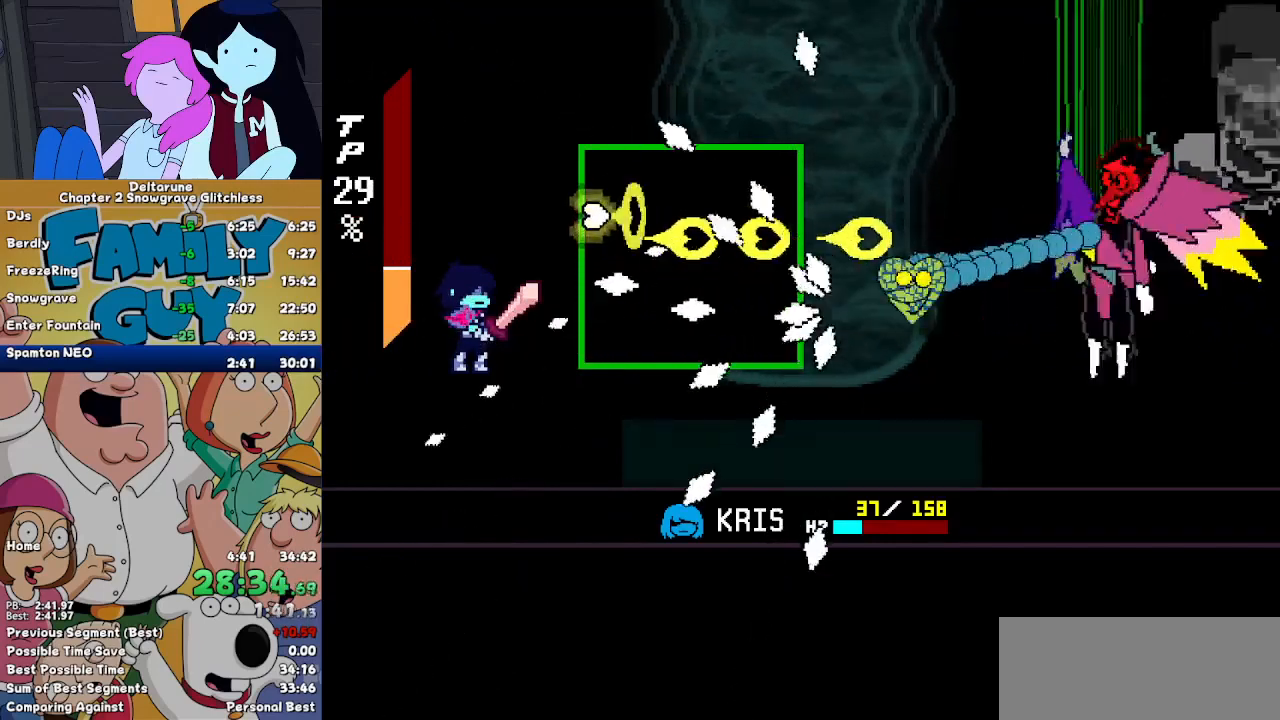
{"keys": [], "events": [[33, "up", "down"], [33, "z", "up"], [100, "z", "down"], [200, "up", "up"], [200, "z", "up"], [267, "down", "down"], [267, "z", "down"], [367, "z", "up"], [433, "z", "down"], [467, "down", "up"], [467, "z", "up"]]}
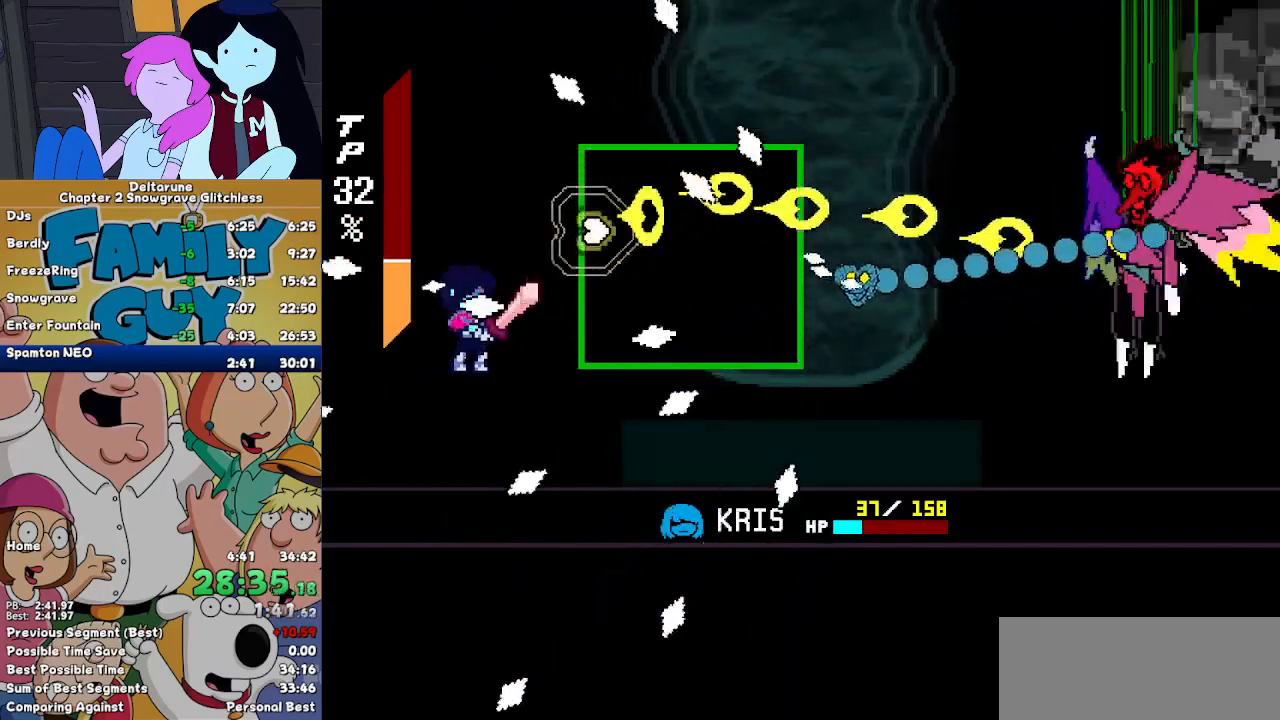
{"keys": ["down", "z"], "events": [[67, "z", "down"], [100, "down", "down"], [167, "z", "up"], [200, "z", "down"], [300, "down", "up"], [300, "z", "up"], [400, "z", "down"], [433, "z", "up"], [500, "down", "down"], [500, "z", "down"]]}
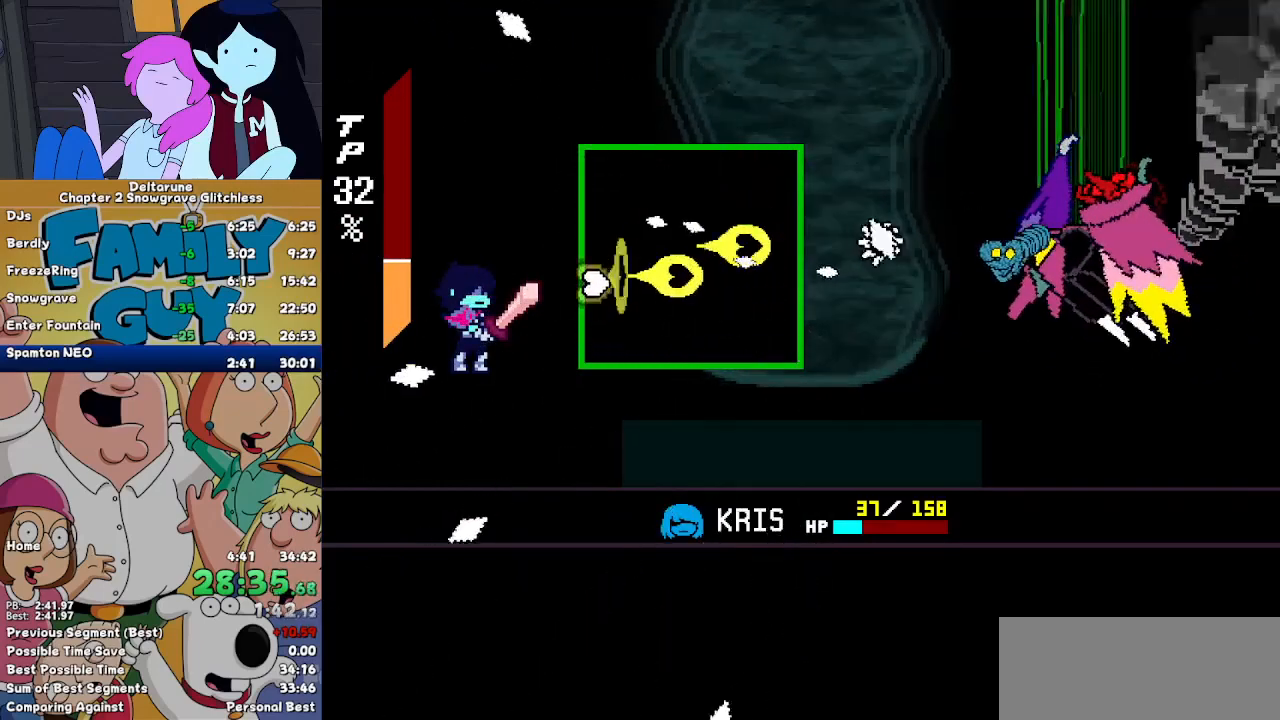
{"keys": [], "events": [[67, "z", "up"], [133, "down", "up"], [133, "z", "down"], [233, "z", "up"], [300, "z", "down"], [400, "z", "up"], [467, "z", "down"], [500, "z", "up"]]}
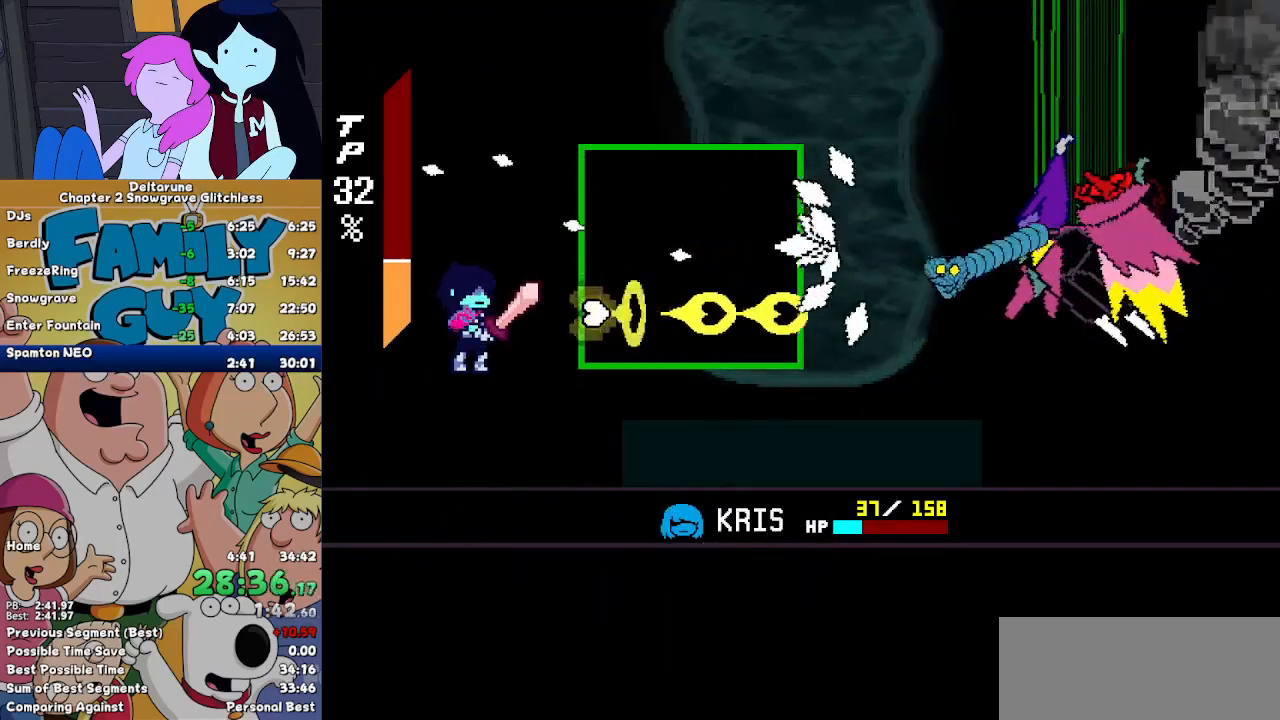
{"keys": ["z"], "events": [[100, "z", "down"], [133, "z", "up"], [233, "z", "down"], [267, "z", "up"], [367, "z", "down"], [467, "z", "up"], [500, "z", "down"]]}
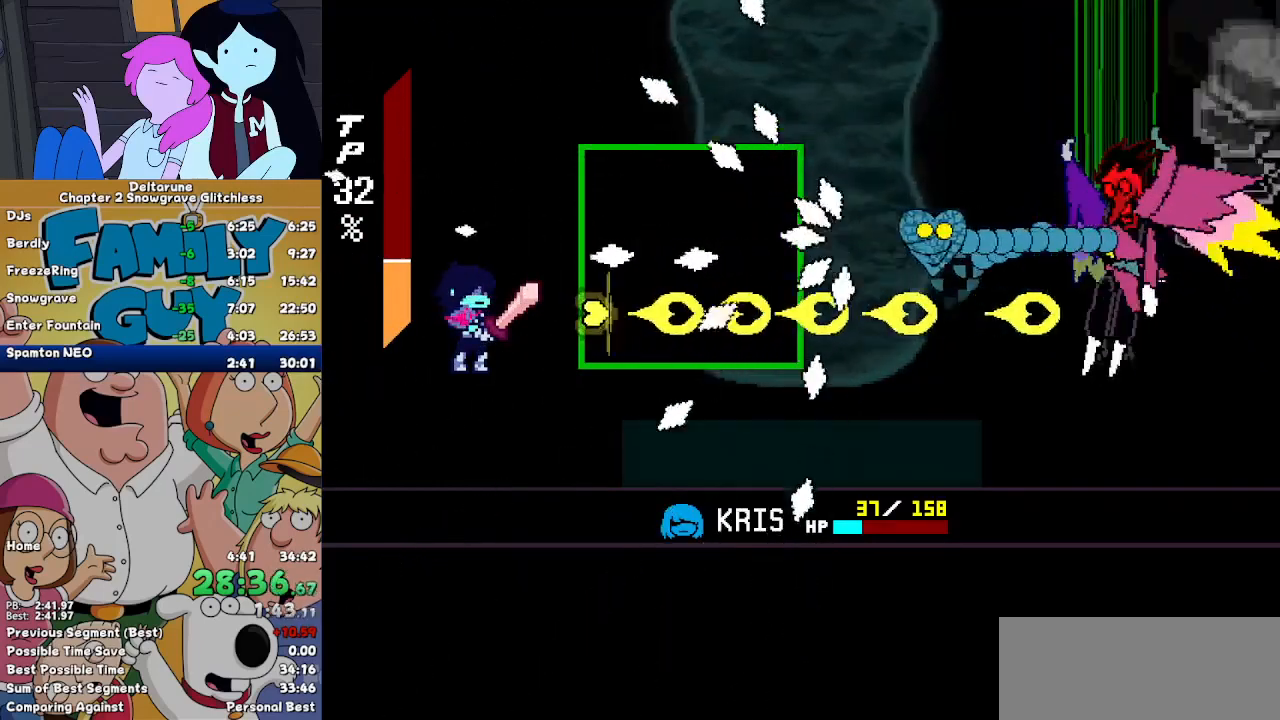
{"keys": ["right"], "events": [[100, "z", "up"], [200, "z", "down"], [267, "z", "up"], [333, "right", "down"], [333, "z", "down"], [400, "up", "down"], [400, "z", "up"], [500, "up", "up"]]}
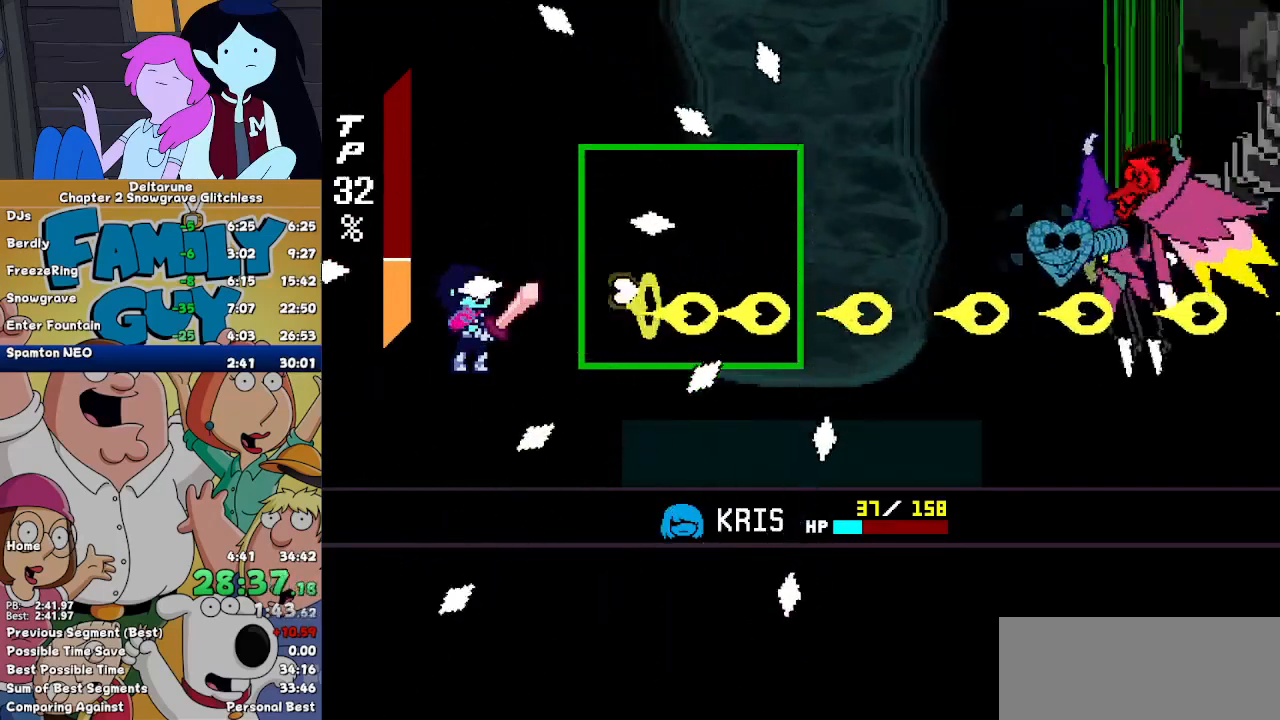
{"keys": ["down", "left", "z"], "events": [[33, "right", "up"], [33, "z", "down"], [67, "up", "down"], [67, "z", "up"], [167, "z", "down"], [233, "left", "down"], [233, "z", "up"], [300, "z", "down"], [367, "up", "up"], [400, "down", "down"], [400, "z", "up"], [467, "z", "down"]]}